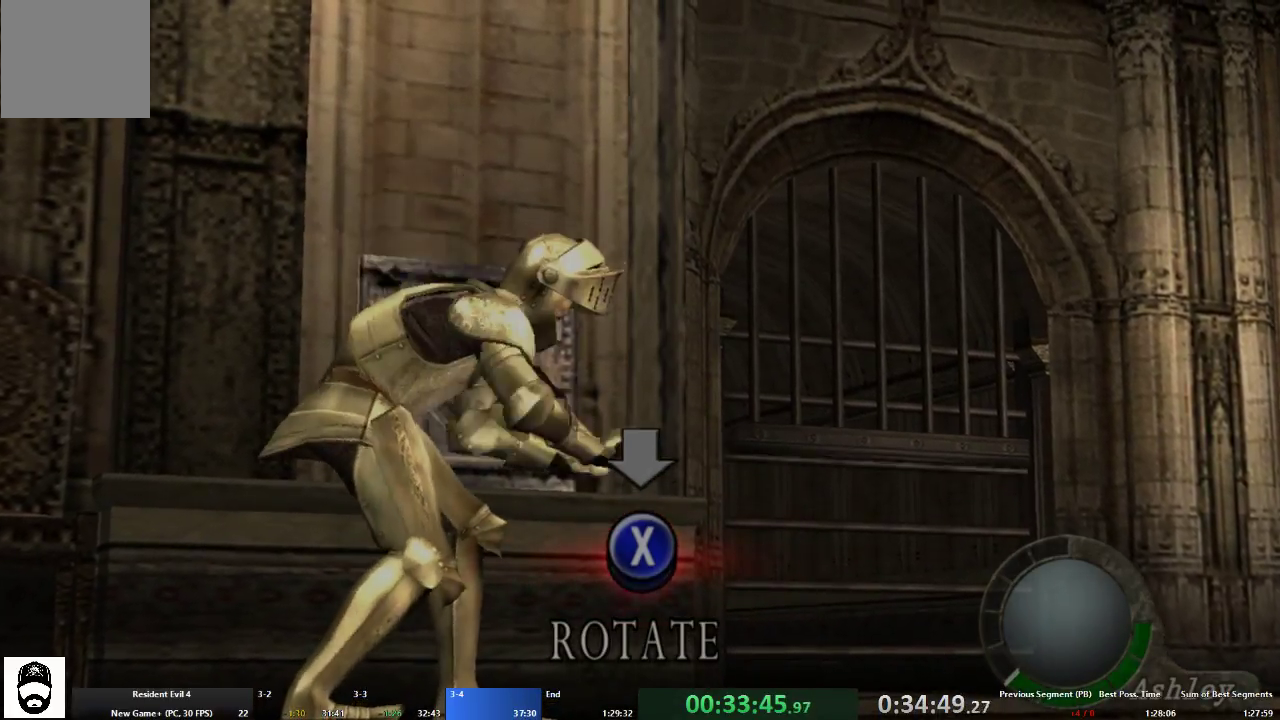
Gameplay with a controller (Xbox layout); each line is a JSON object with the inputs held at the frame after it. "events" lists button and stick changes between this image and that frame as [ms after this image, input, new state], when the widget could be followed in between. Not read: L3 R3.
{"buttons": [], "left_stick": "center", "right_stick": "center", "events": [[33, "X", "down"], [100, "X", "up"], [167, "X", "down"], [233, "X", "up"], [300, "X", "down"], [367, "X", "up"], [433, "X", "down"], [500, "X", "up"]]}
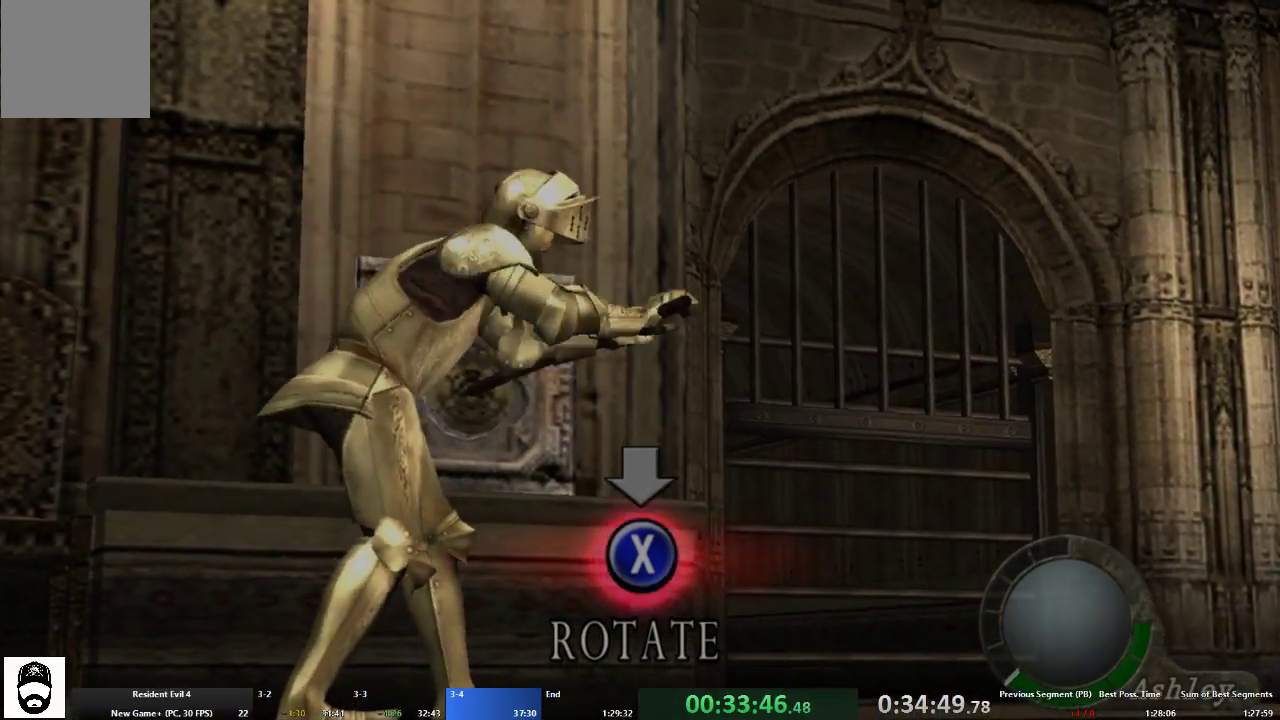
{"buttons": ["X"], "left_stick": "center", "right_stick": "center", "events": [[67, "X", "down"], [133, "X", "up"], [200, "X", "down"], [267, "X", "up"], [367, "X", "down"], [400, "X", "up"], [500, "X", "down"]]}
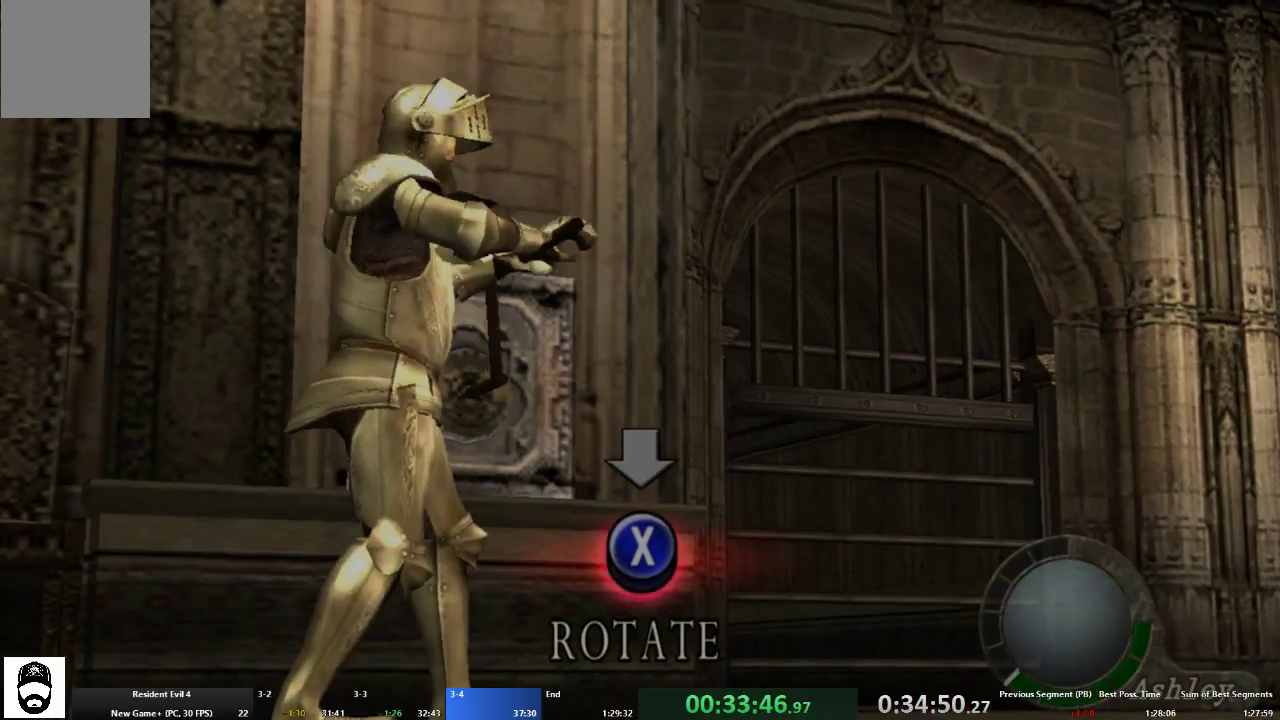
{"buttons": [], "left_stick": "center", "right_stick": "center", "events": [[67, "X", "up"], [100, "X", "down"], [200, "X", "up"], [267, "X", "down"], [333, "X", "up"], [433, "X", "down"], [500, "X", "up"]]}
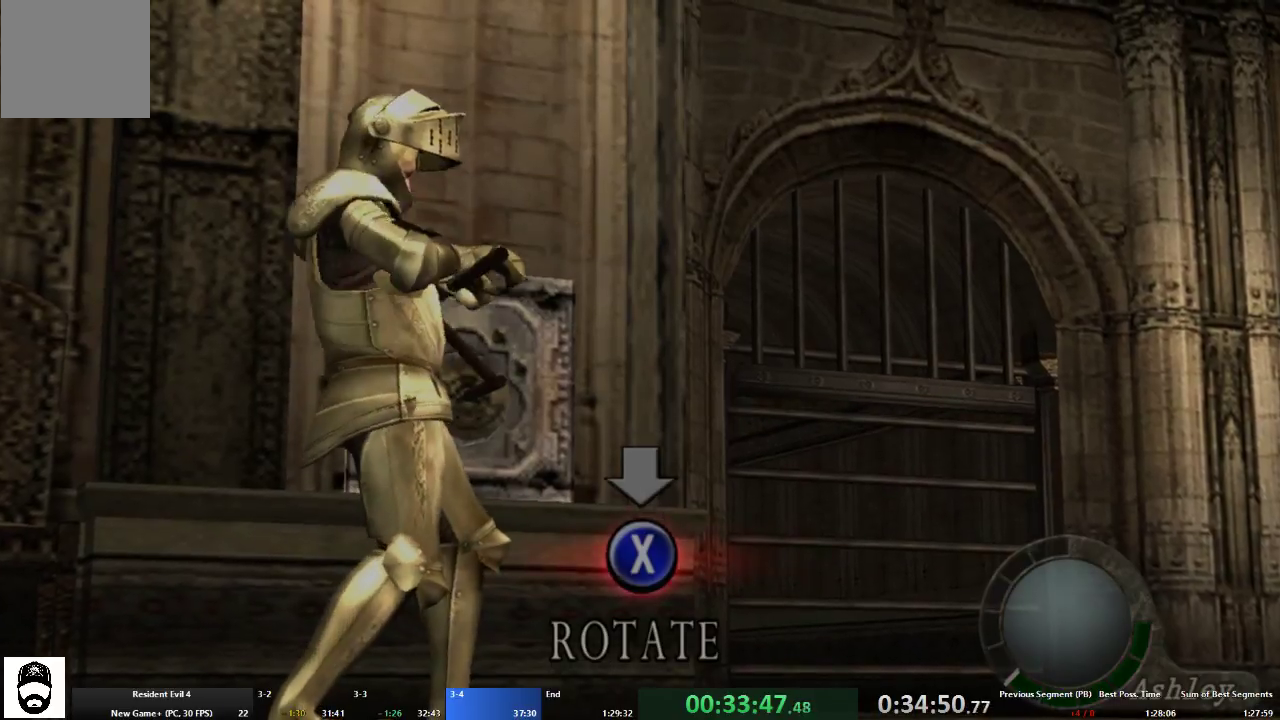
{"buttons": ["X"], "left_stick": "center", "right_stick": "center", "events": [[67, "X", "down"], [133, "X", "up"], [200, "X", "down"], [267, "X", "up"], [333, "X", "down"], [400, "X", "up"], [467, "X", "down"]]}
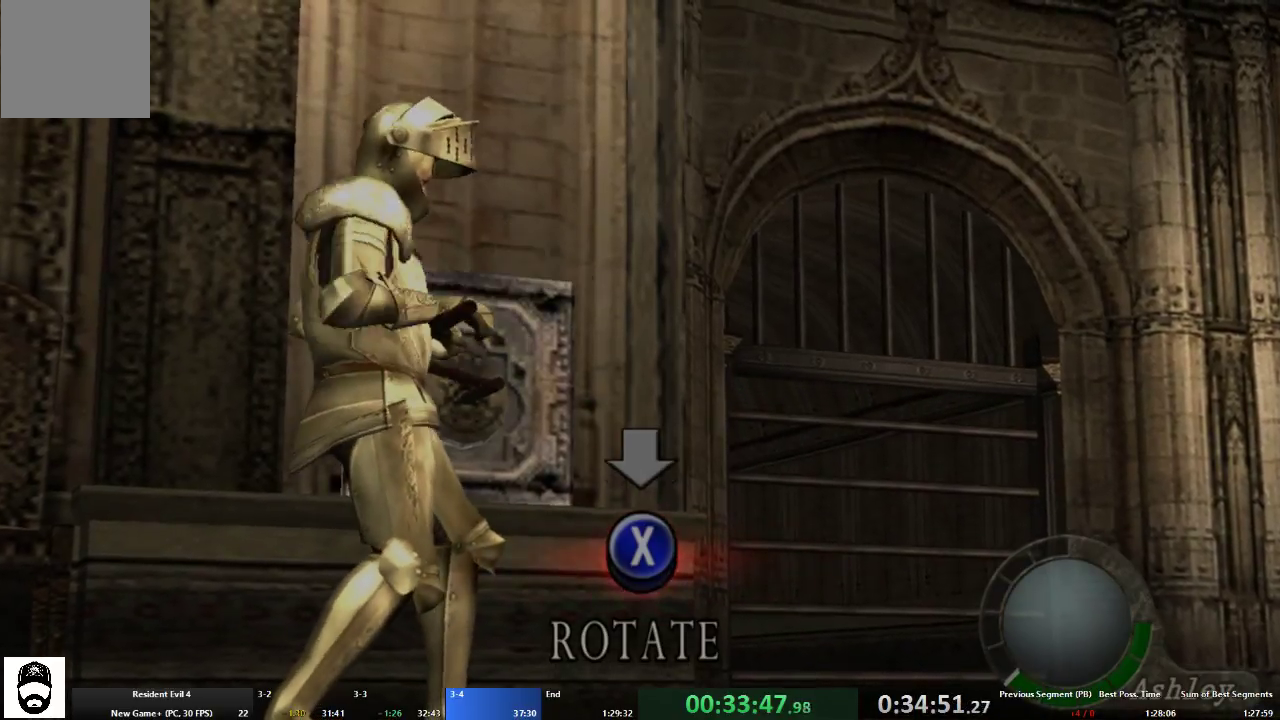
{"buttons": [], "left_stick": "center", "right_stick": "center", "events": [[33, "X", "up"], [100, "X", "down"], [200, "X", "up"], [267, "X", "down"], [367, "X", "up"], [400, "X", "down"], [500, "X", "up"]]}
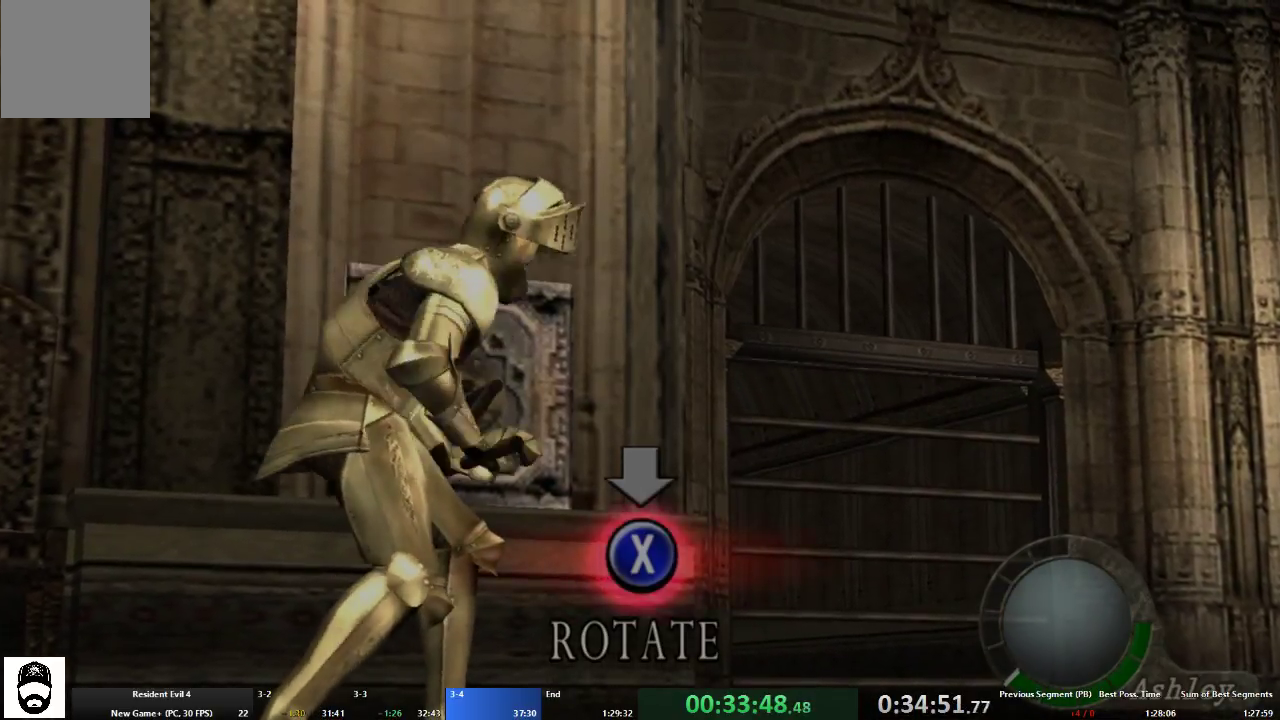
{"buttons": ["A", "B"], "left_stick": "up", "right_stick": "center", "events": [[100, "X", "down"], [167, "X", "up"], [233, "X", "down"], [300, "X", "up"], [367, "X", "down"], [433, "X", "up"], [467, "B", "down"], [500, "A", "down"], [500, "left_stick", "up"]]}
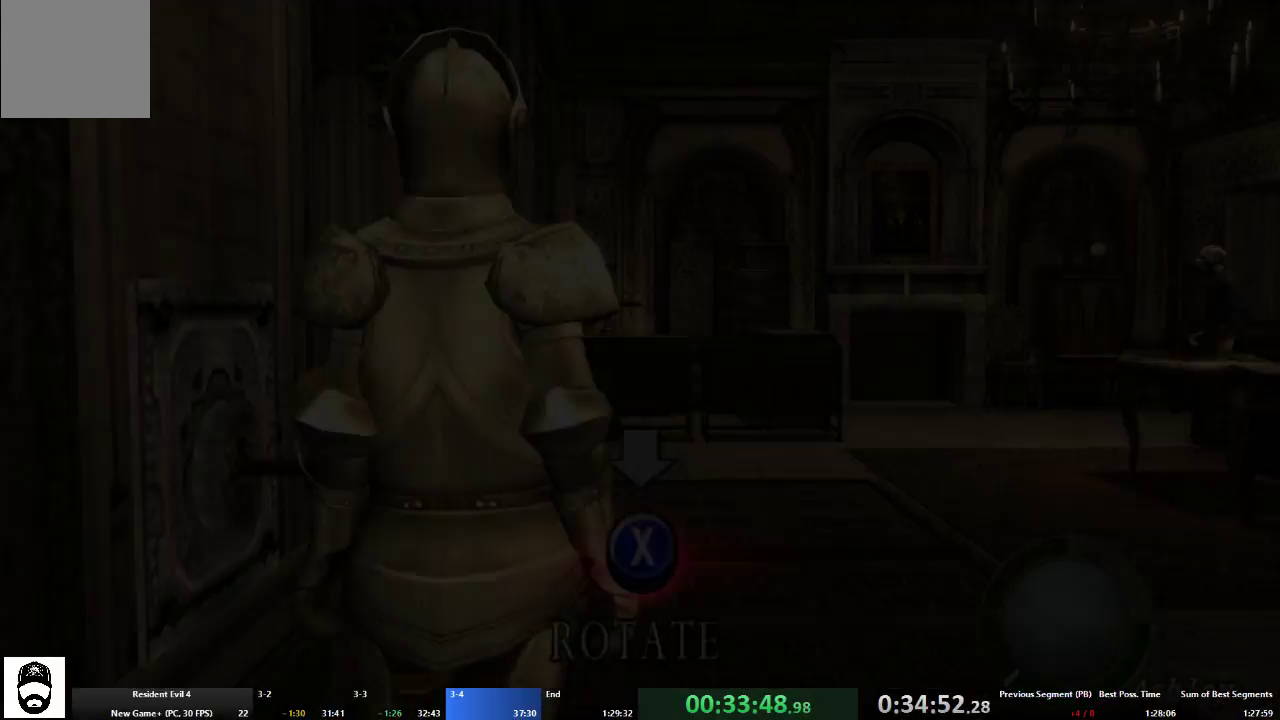
{"buttons": ["A"], "left_stick": "up", "right_stick": "center", "events": [[67, "B", "up"]]}
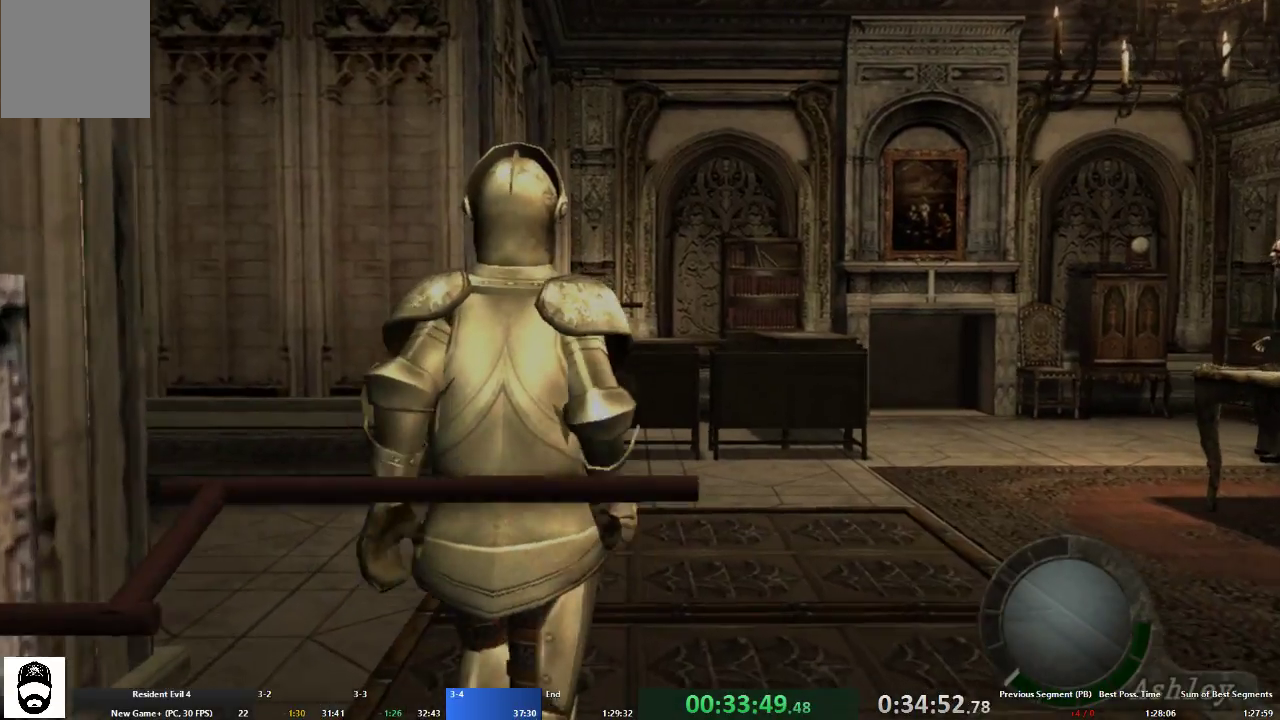
{"buttons": ["A"], "left_stick": "up", "right_stick": "center", "events": []}
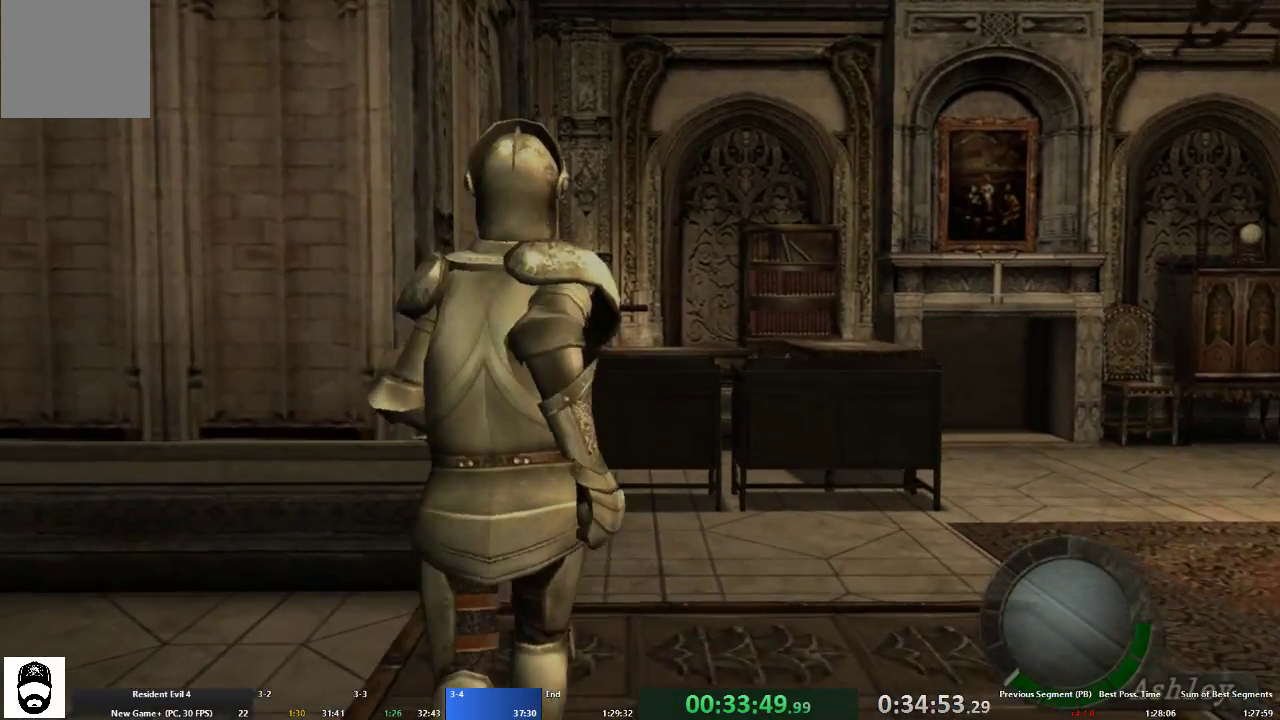
{"buttons": ["A"], "left_stick": "up", "right_stick": "center", "events": []}
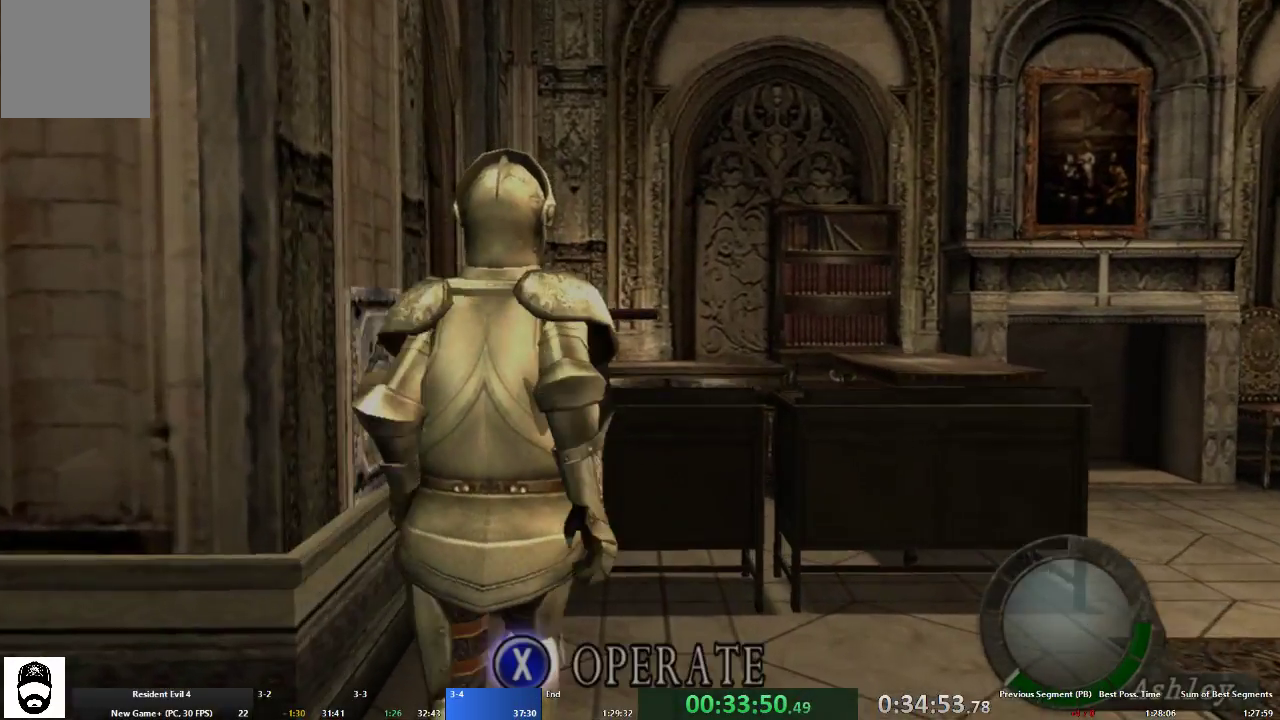
{"buttons": ["X"], "left_stick": "center", "right_stick": "center", "events": [[33, "X", "down"], [100, "X", "up"], [167, "X", "down"], [267, "X", "up"], [300, "X", "down"], [400, "A", "up"], [400, "X", "up"], [433, "X", "down"], [433, "left_stick", "center"]]}
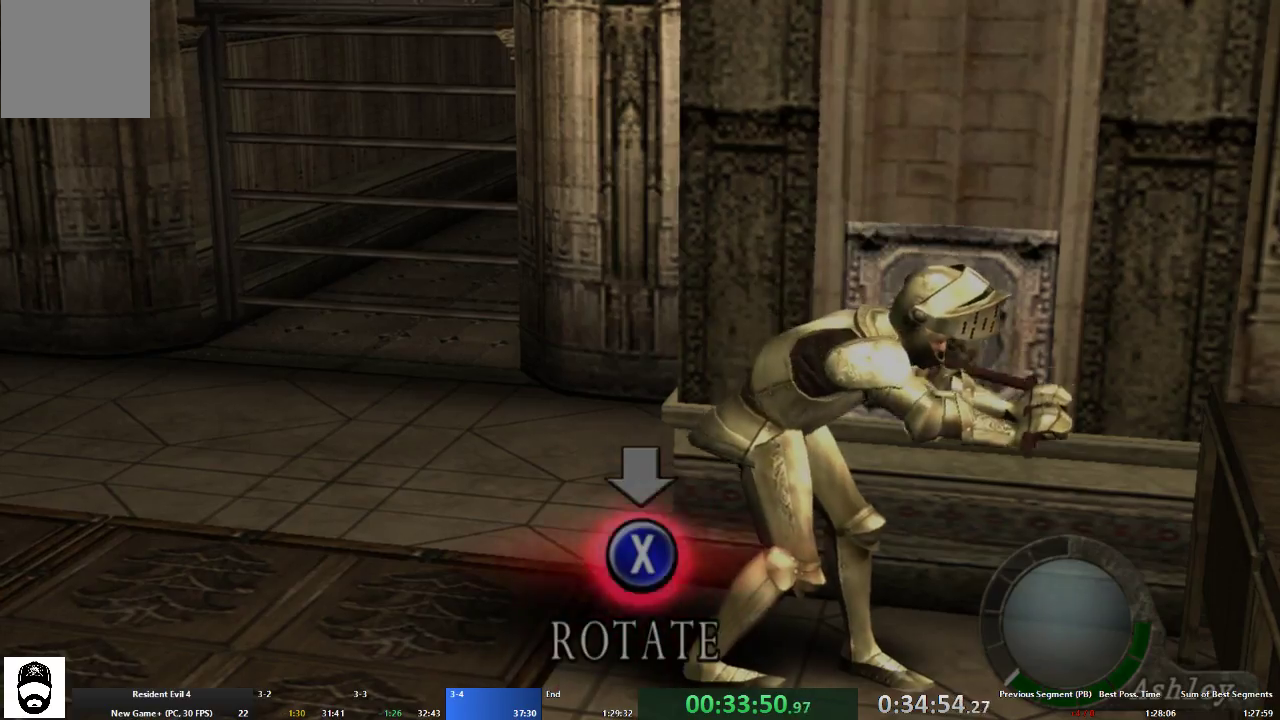
{"buttons": [], "left_stick": "center", "right_stick": "center", "events": [[33, "X", "up"], [100, "X", "down"], [167, "X", "up"], [233, "X", "down"], [300, "X", "up"], [367, "X", "down"], [467, "X", "up"]]}
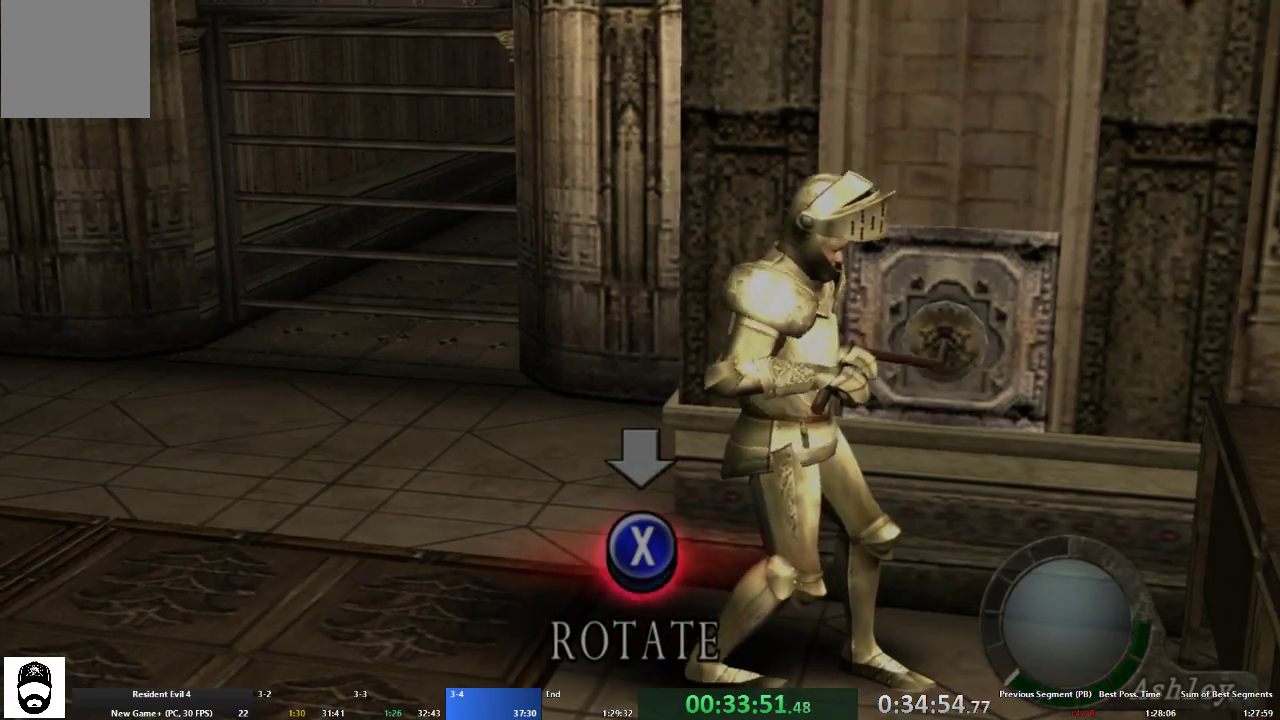
{"buttons": ["X"], "left_stick": "center", "right_stick": "center", "events": [[33, "X", "down"], [133, "X", "up"], [167, "X", "down"], [233, "X", "up"], [300, "X", "down"], [400, "X", "up"], [467, "X", "down"]]}
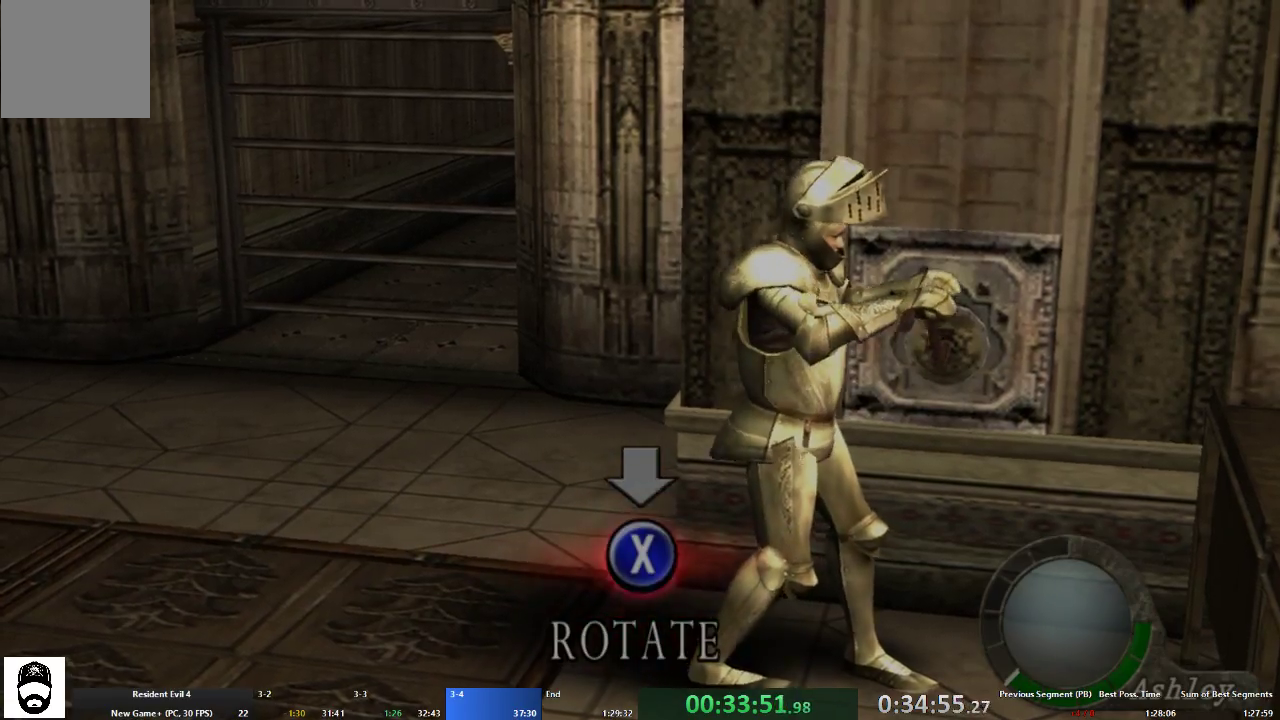
{"buttons": [], "left_stick": "center", "right_stick": "center", "events": [[33, "X", "up"], [67, "X", "down"], [167, "X", "up"], [233, "X", "down"], [300, "X", "up"], [400, "X", "down"], [467, "X", "up"]]}
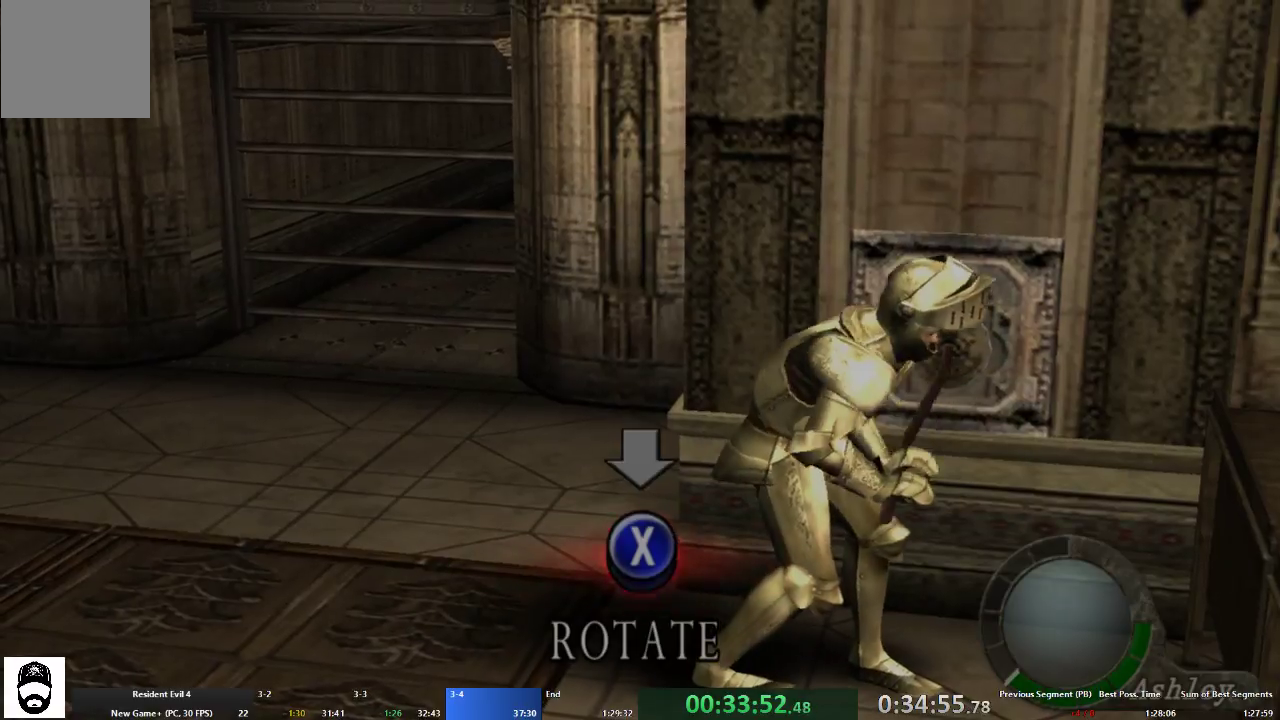
{"buttons": ["X"], "left_stick": "center", "right_stick": "center", "events": [[33, "X", "down"], [100, "X", "up"], [200, "X", "down"], [267, "X", "up"], [367, "X", "down"], [433, "X", "up"], [500, "X", "down"]]}
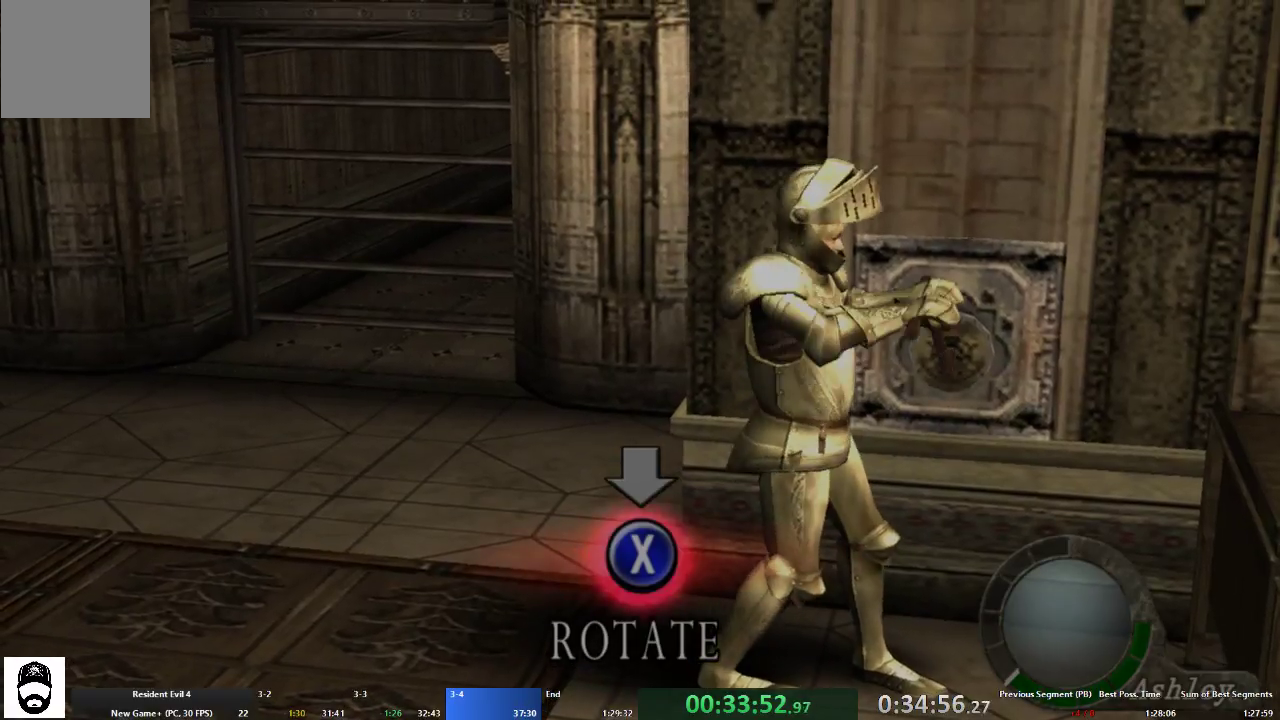
{"buttons": [], "left_stick": "center", "right_stick": "center", "events": [[67, "X", "up"], [133, "X", "down"], [233, "X", "up"], [267, "X", "down"], [367, "X", "up"], [433, "X", "down"], [500, "X", "up"]]}
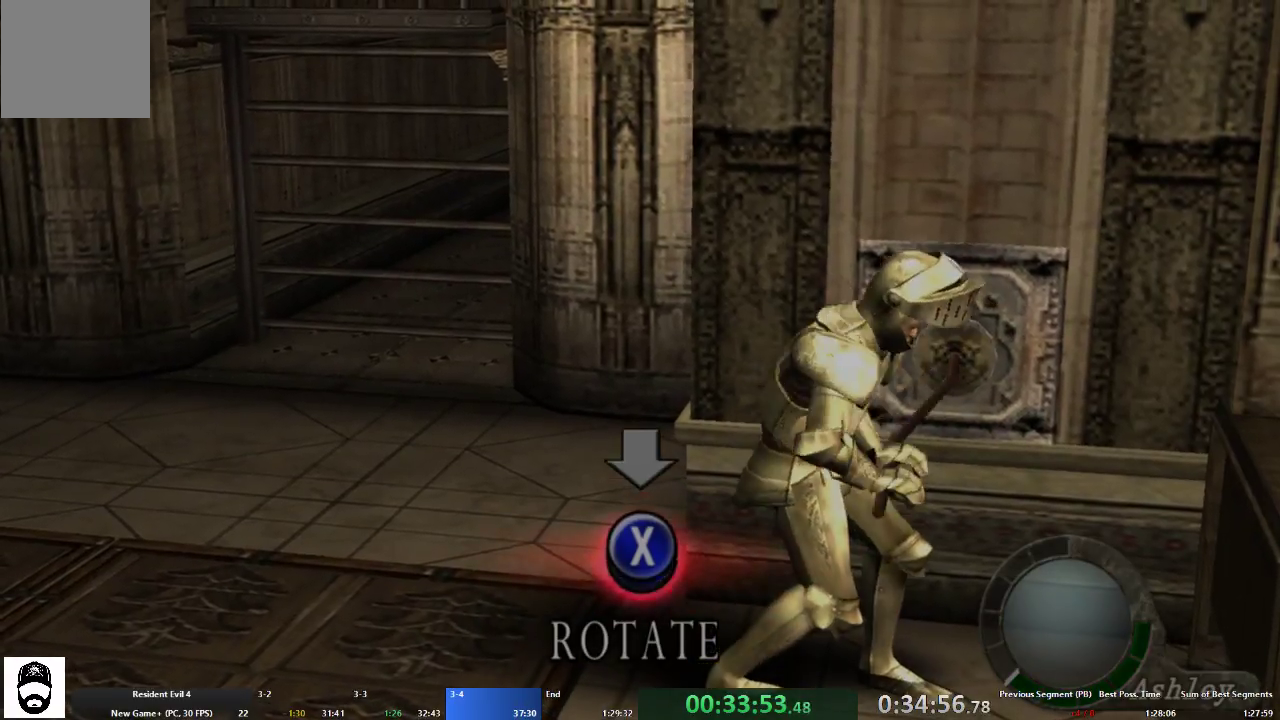
{"buttons": ["X"], "left_stick": "center", "right_stick": "center", "events": [[67, "X", "down"], [133, "X", "up"], [233, "X", "down"], [300, "X", "up"], [367, "X", "down"], [433, "X", "up"], [500, "X", "down"]]}
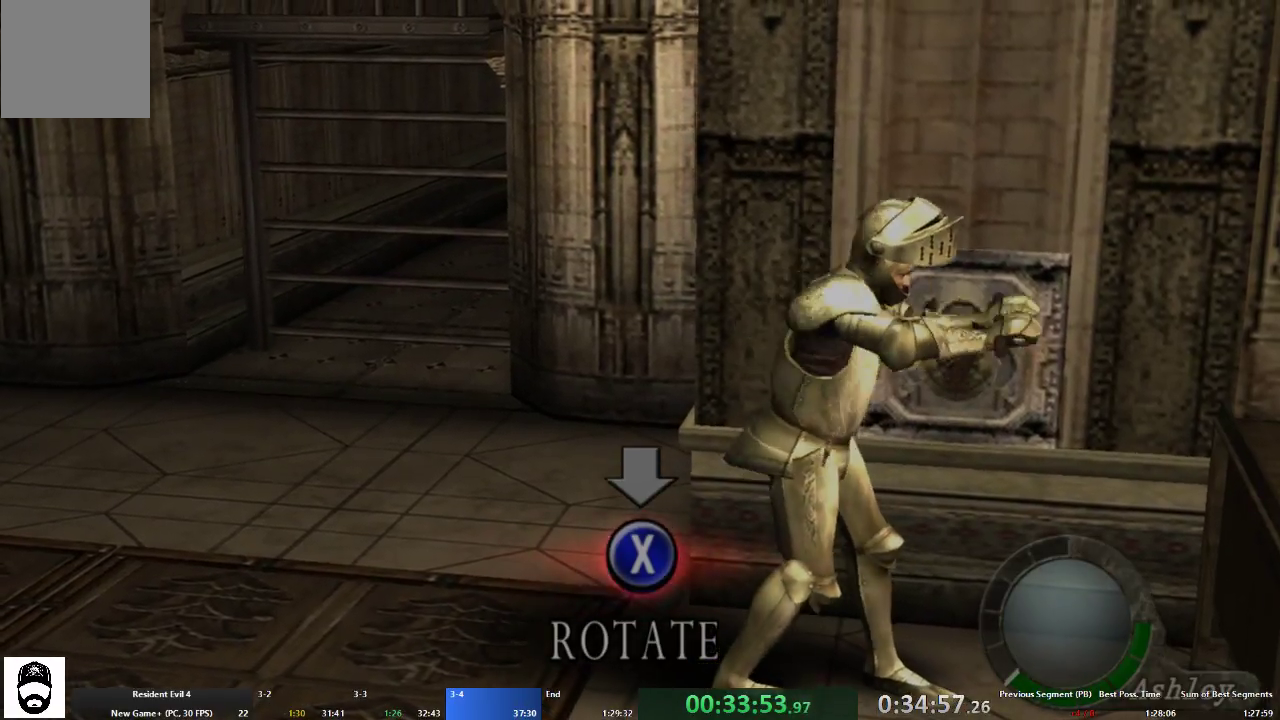
{"buttons": ["X"], "left_stick": "center", "right_stick": "center", "events": [[67, "X", "up"], [167, "X", "down"], [233, "X", "up"], [333, "X", "down"], [400, "X", "up"], [467, "X", "down"]]}
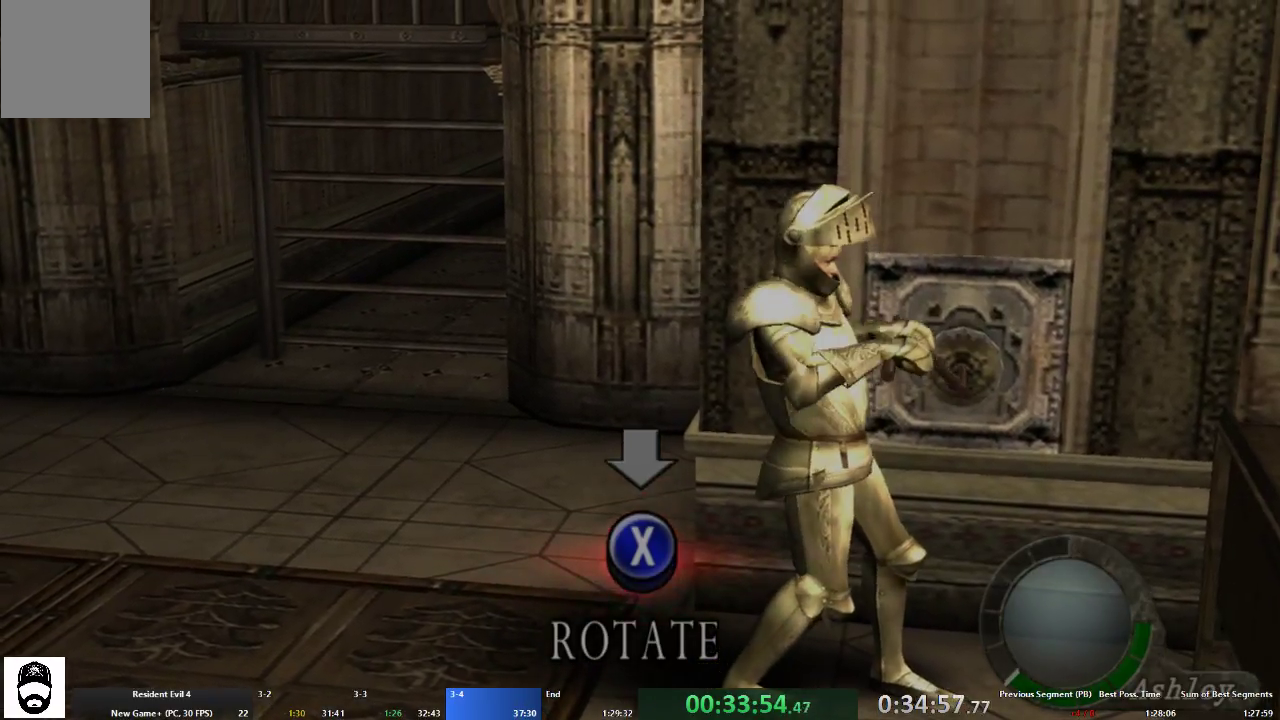
{"buttons": [], "left_stick": "center", "right_stick": "center", "events": [[67, "X", "up"], [100, "X", "down"], [200, "X", "up"], [267, "X", "down"], [333, "X", "up"], [400, "X", "down"], [467, "X", "up"]]}
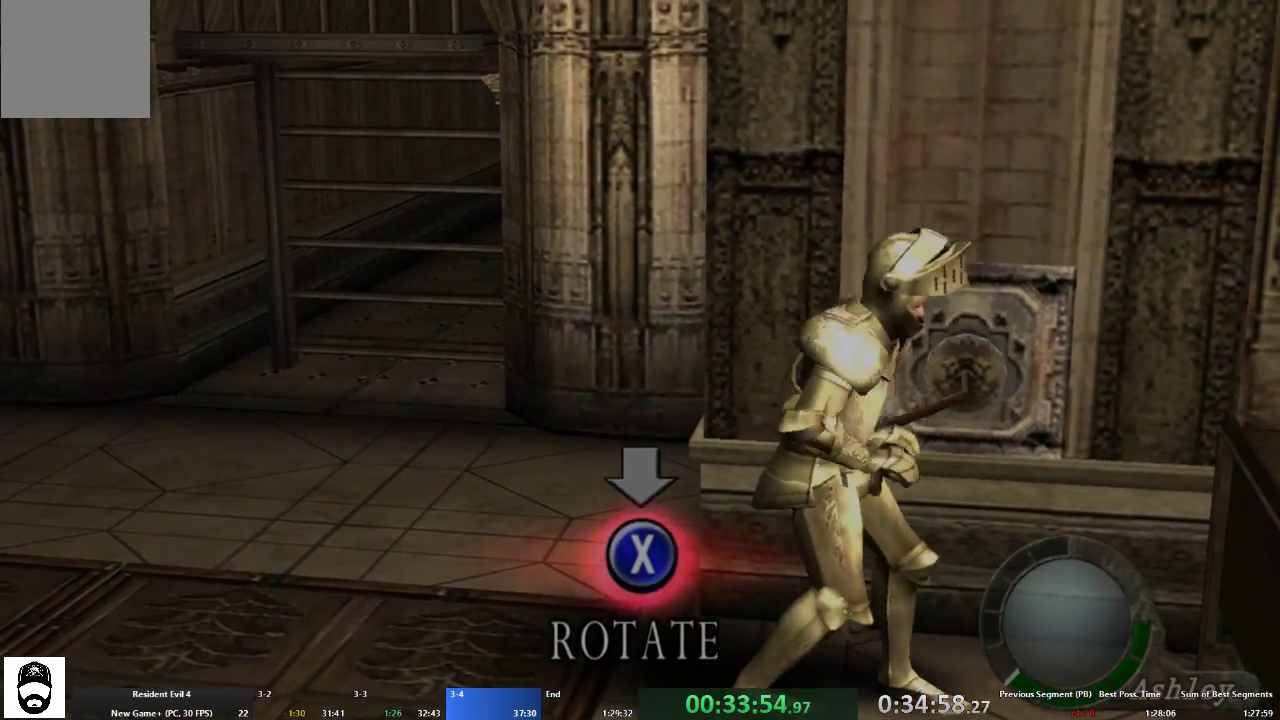
{"buttons": [], "left_stick": "center", "right_stick": "center", "events": [[67, "X", "down"], [133, "X", "up"], [200, "X", "down"], [300, "X", "up"], [367, "X", "down"], [433, "X", "up"]]}
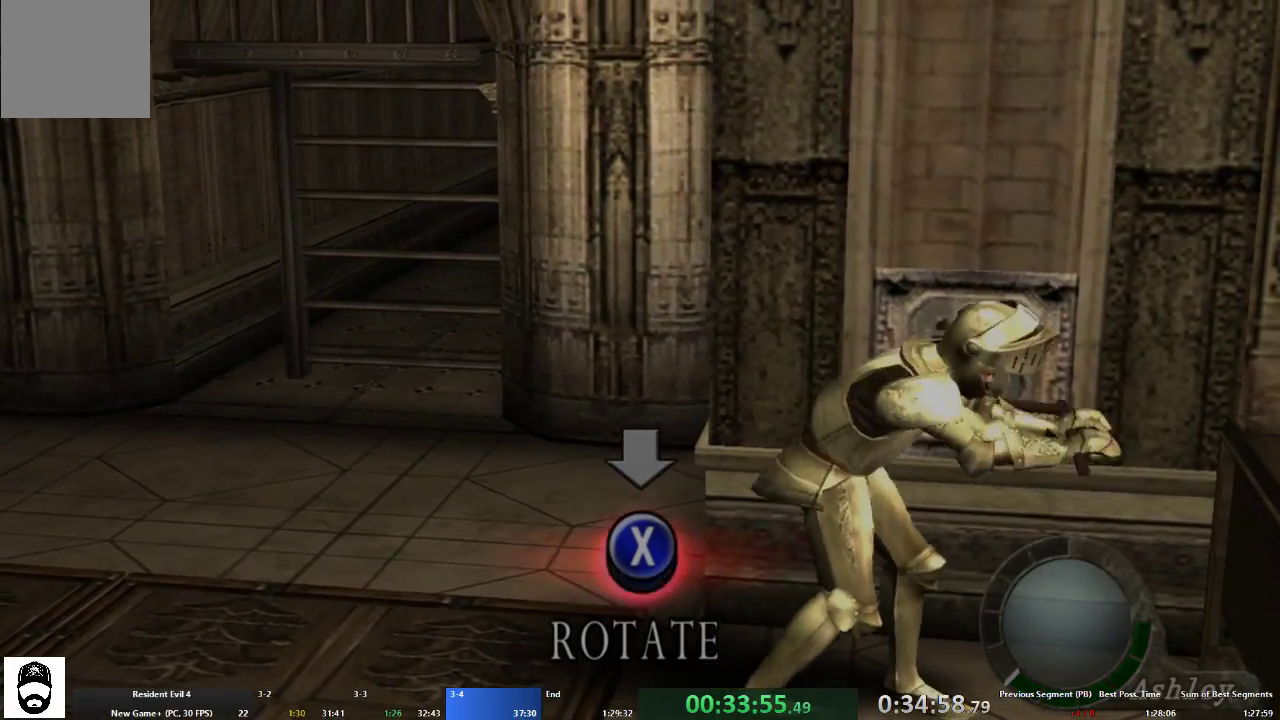
{"buttons": ["X"], "left_stick": "center", "right_stick": "center", "events": [[33, "X", "down"], [100, "X", "up"], [167, "X", "down"], [267, "X", "up"], [333, "X", "down"], [400, "X", "up"], [467, "X", "down"]]}
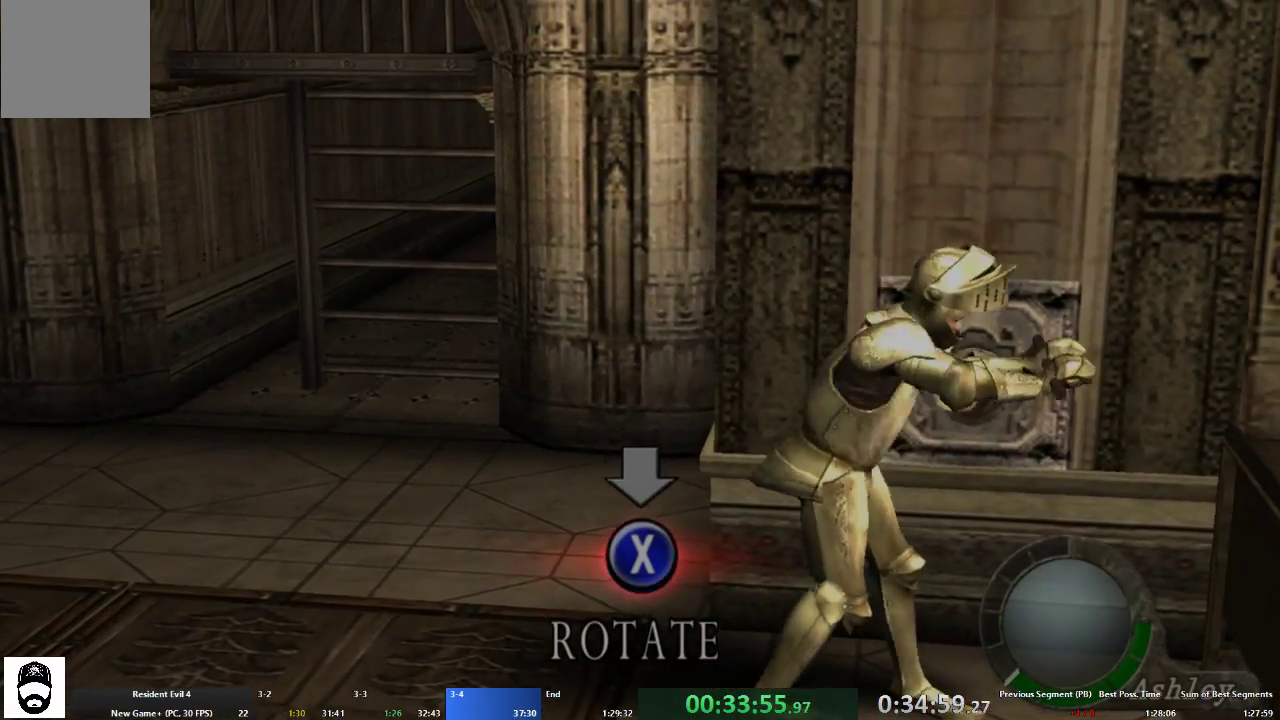
{"buttons": ["X"], "left_stick": "center", "right_stick": "center", "events": [[33, "X", "up"], [133, "X", "down"], [233, "X", "up"], [267, "X", "down"], [367, "X", "up"], [433, "X", "down"]]}
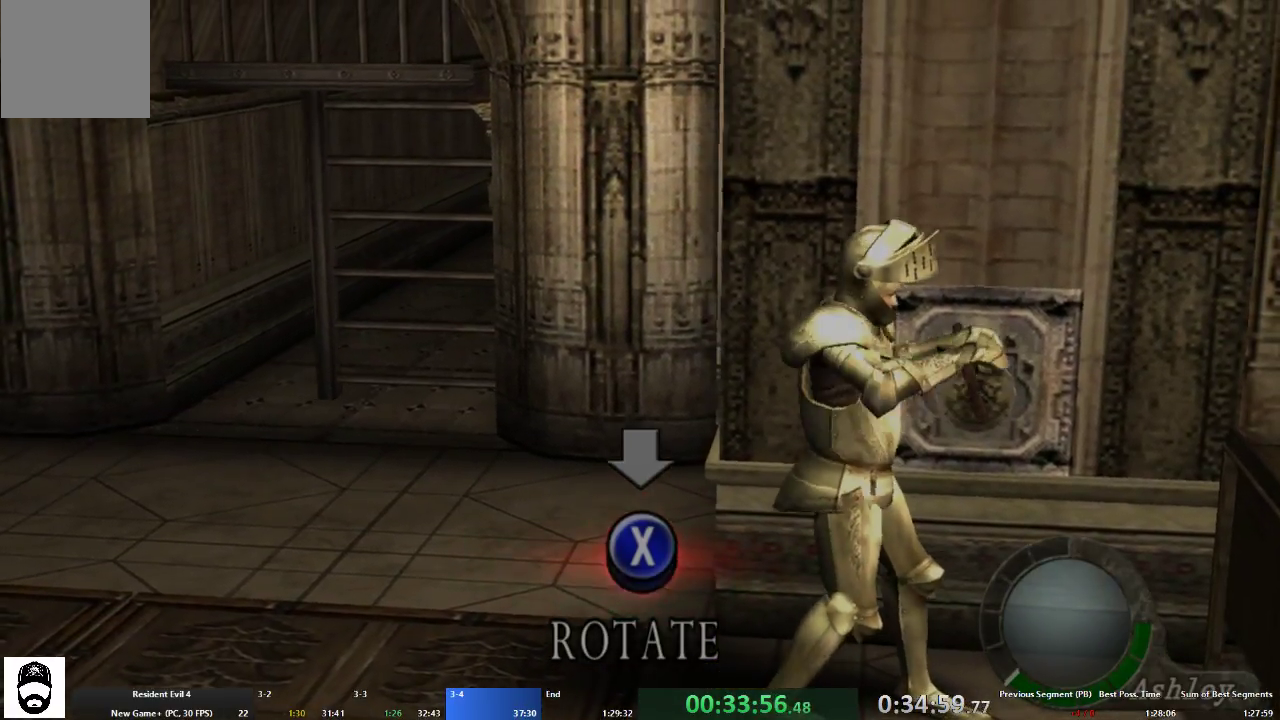
{"buttons": [], "left_stick": "center", "right_stick": "center", "events": [[33, "X", "up"], [100, "X", "down"], [167, "X", "up"], [233, "X", "down"], [333, "X", "up"]]}
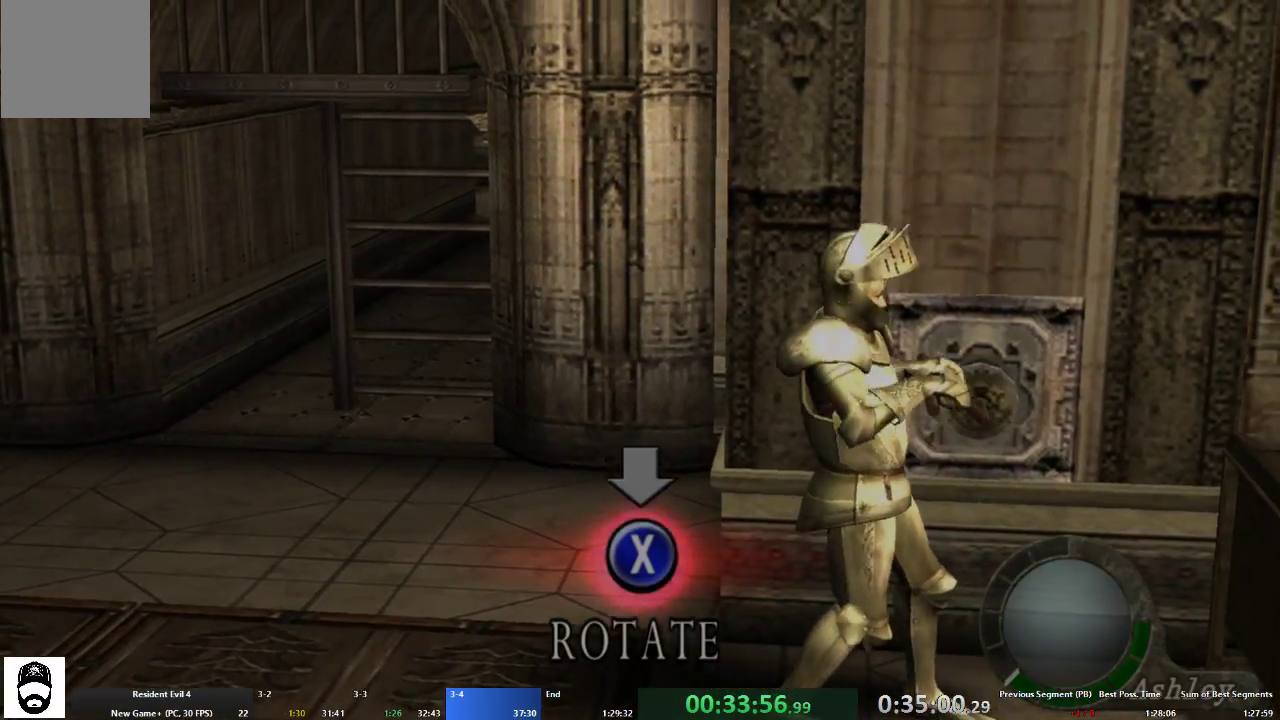
{"buttons": ["A"], "left_stick": "down-right", "right_stick": "center", "events": [[33, "left_stick", "down"], [67, "A", "down"], [67, "B", "down"], [167, "A", "up"], [167, "B", "up"], [233, "A", "down"], [333, "A", "up"], [400, "A", "down"], [467, "left_stick", "down-right"]]}
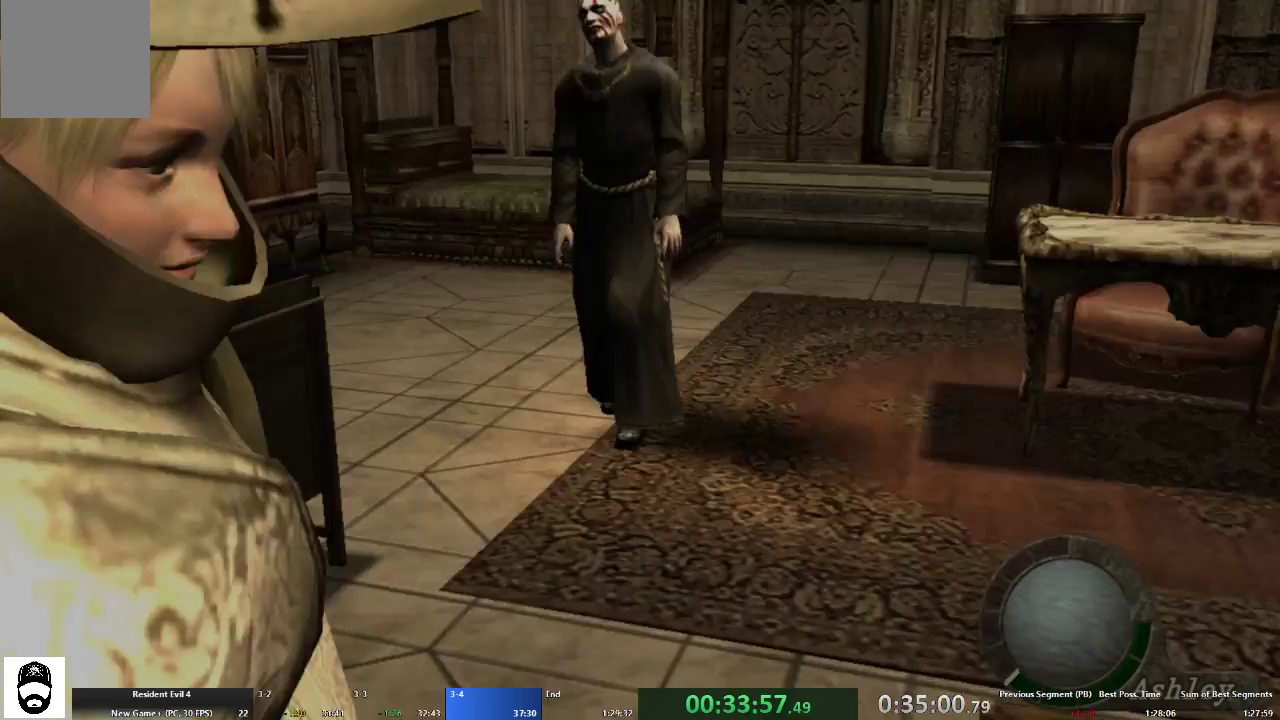
{"buttons": ["A"], "left_stick": "up-right", "right_stick": "center", "events": [[33, "left_stick", "right"], [200, "left_stick", "up-right"]]}
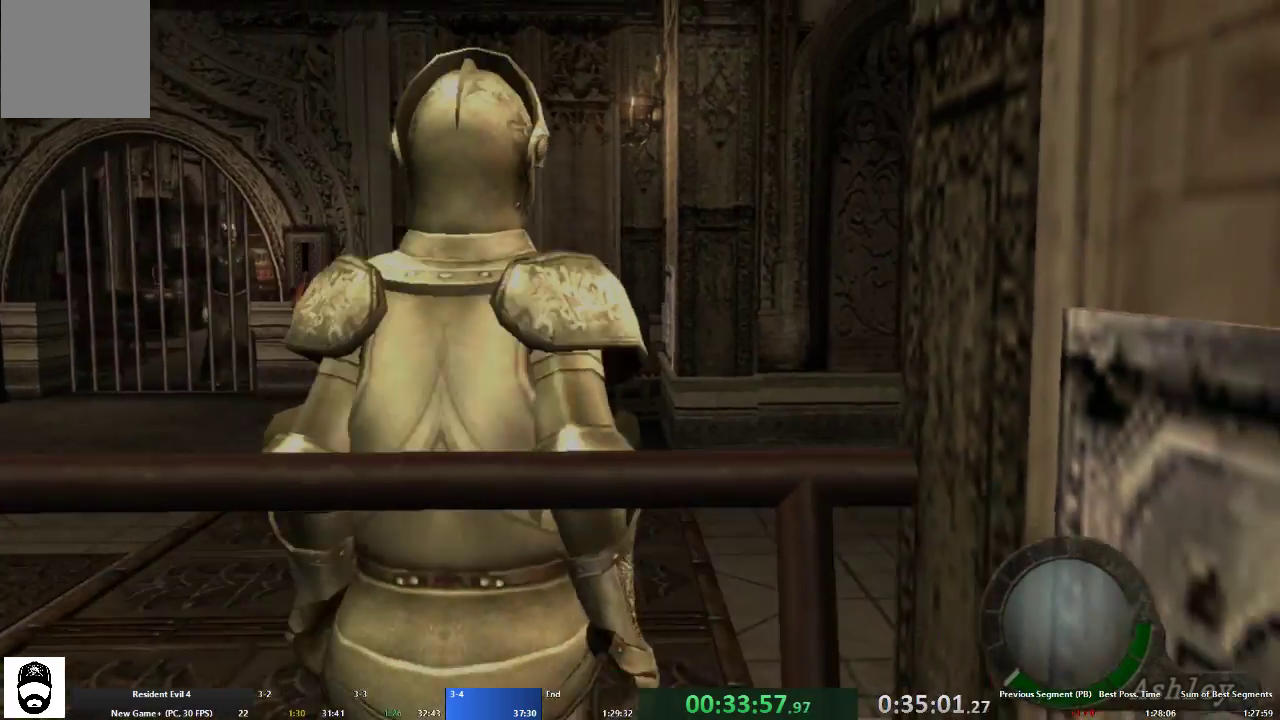
{"buttons": ["A"], "left_stick": "up-right", "right_stick": "center", "events": []}
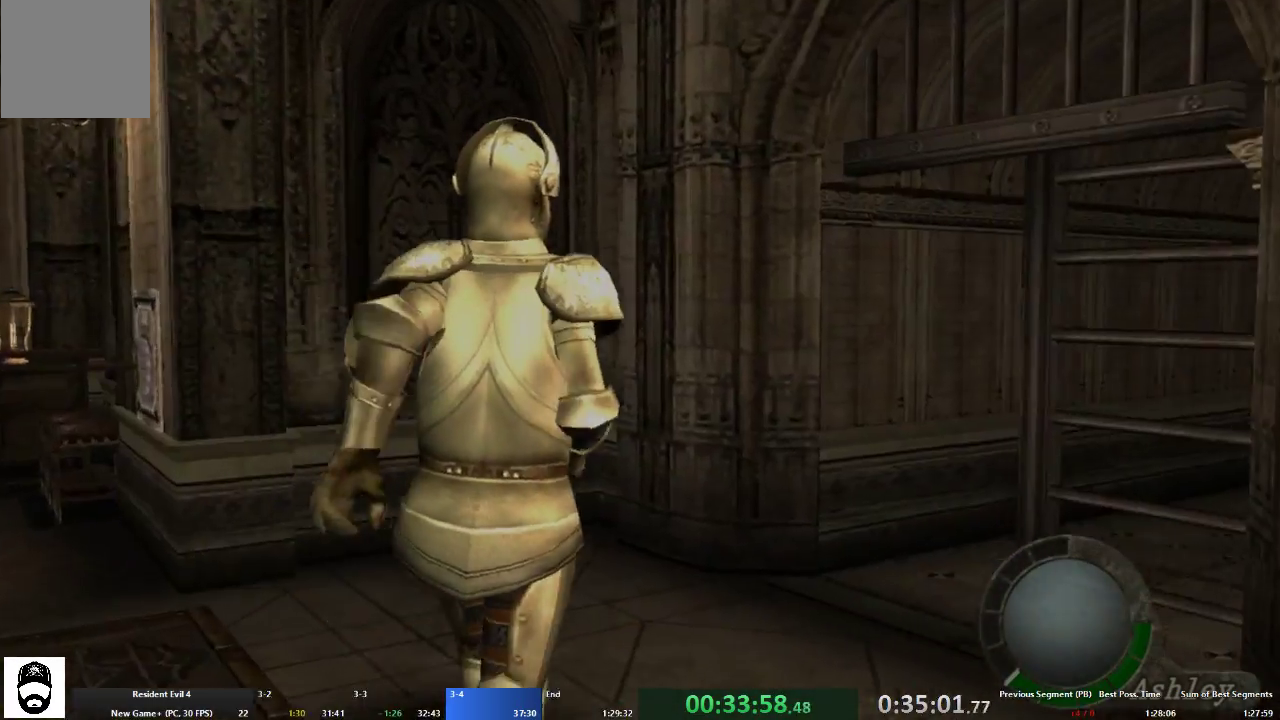
{"buttons": ["A"], "left_stick": "up-right", "right_stick": "center", "events": []}
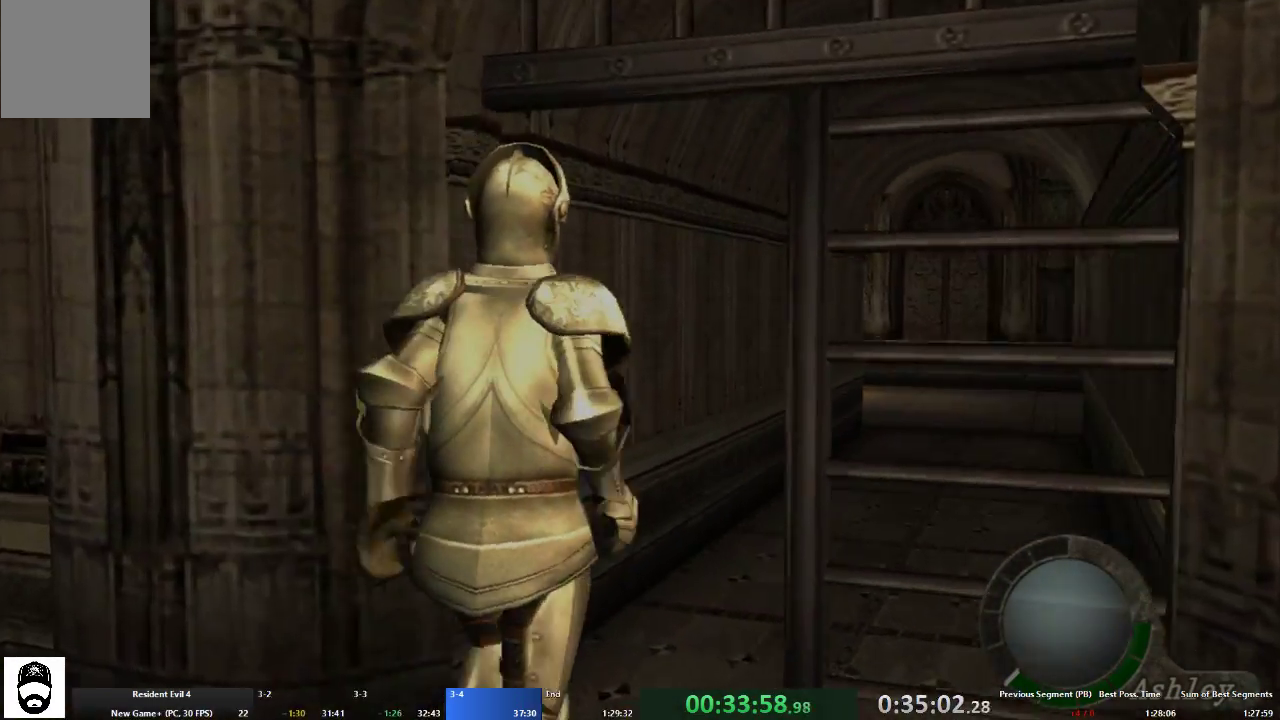
{"buttons": ["A"], "left_stick": "up", "right_stick": "center", "events": [[300, "left_stick", "up"]]}
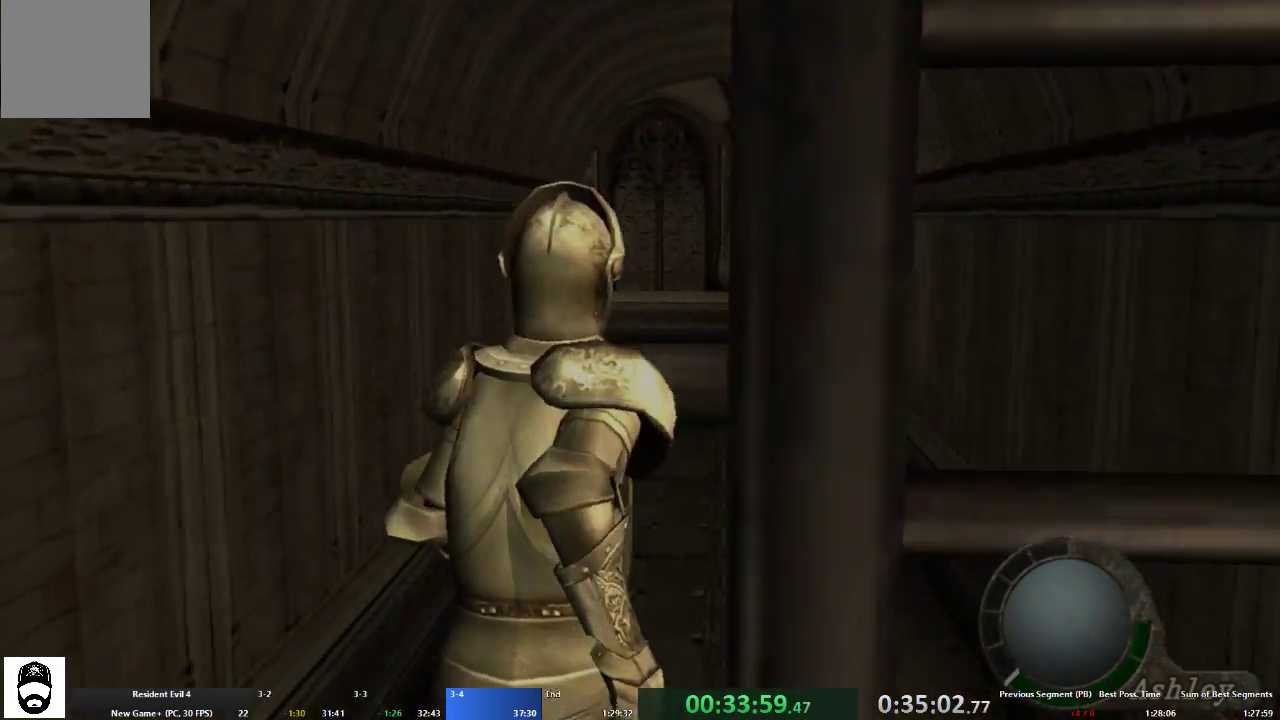
{"buttons": ["A"], "left_stick": "up", "right_stick": "center", "events": []}
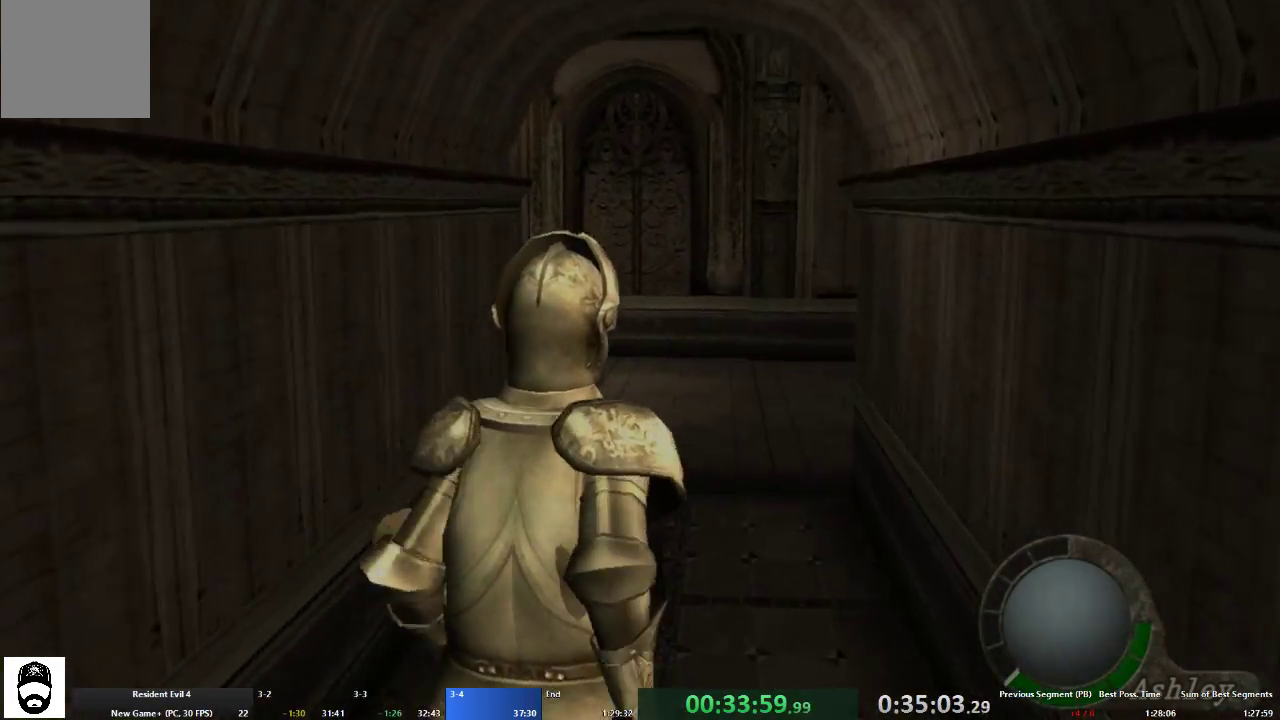
{"buttons": ["A"], "left_stick": "up", "right_stick": "center", "events": []}